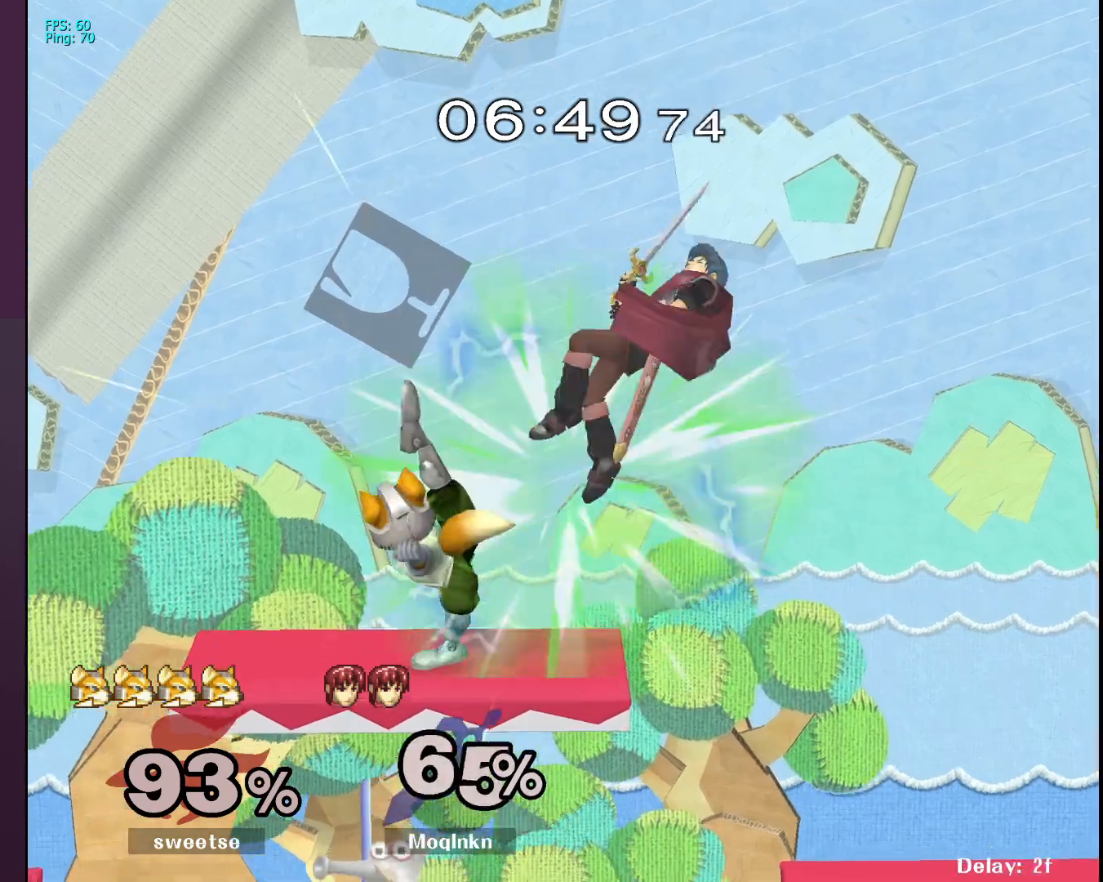
Gameplay with a controller (Nintendo layout); each line is a JSON object with the inputs held at the frame after it. "events" lists button and stick changes between this image and that frame as [ms after this image, input, new state], when the widget could be followed in between. Not read: L3 R3.
{"buttons": [], "left_stick": "right", "right_stick": "center", "events": [[300, "L1", "up"], [400, "left_stick", "right"]]}
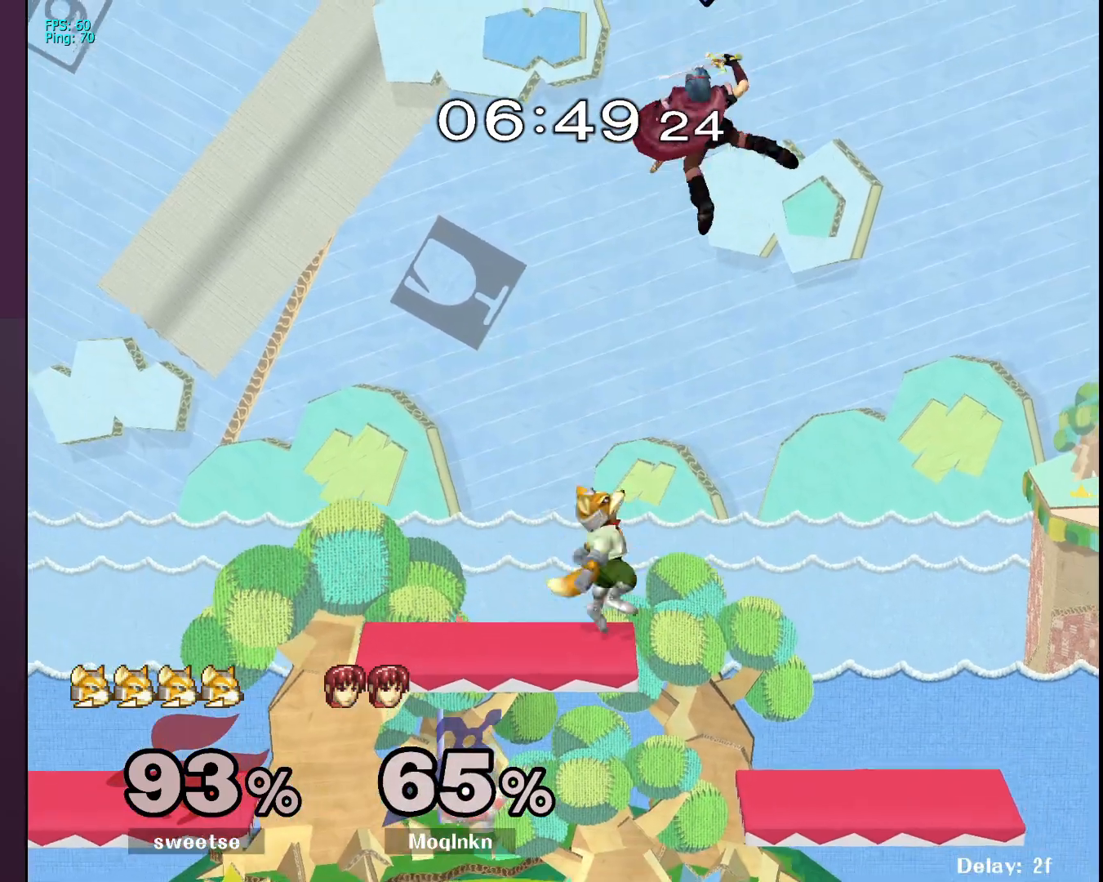
{"buttons": [], "left_stick": "center", "right_stick": "center", "events": [[333, "right_stick", "left"], [450, "right_stick", "center"], [467, "left_stick", "center"]]}
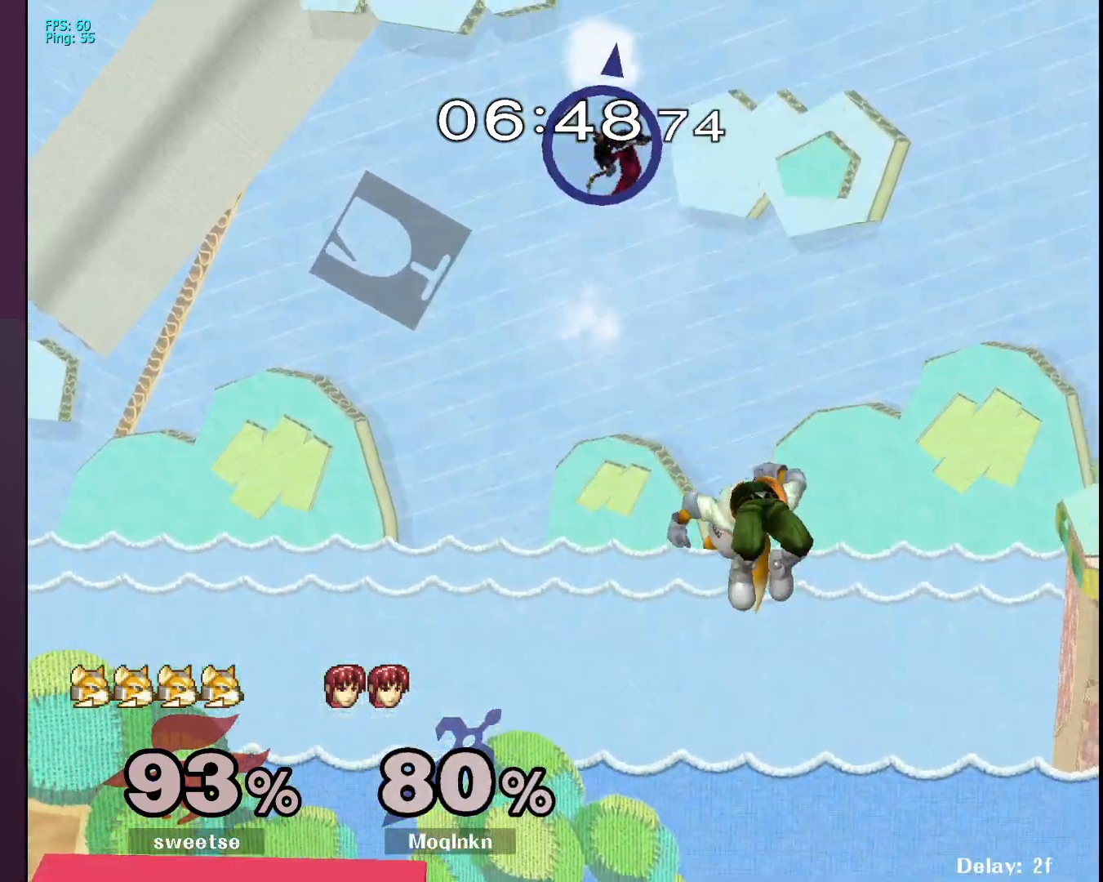
{"buttons": [], "left_stick": "down-left", "right_stick": "center", "events": [[117, "left_stick", "left"], [200, "left_stick", "down-left"]]}
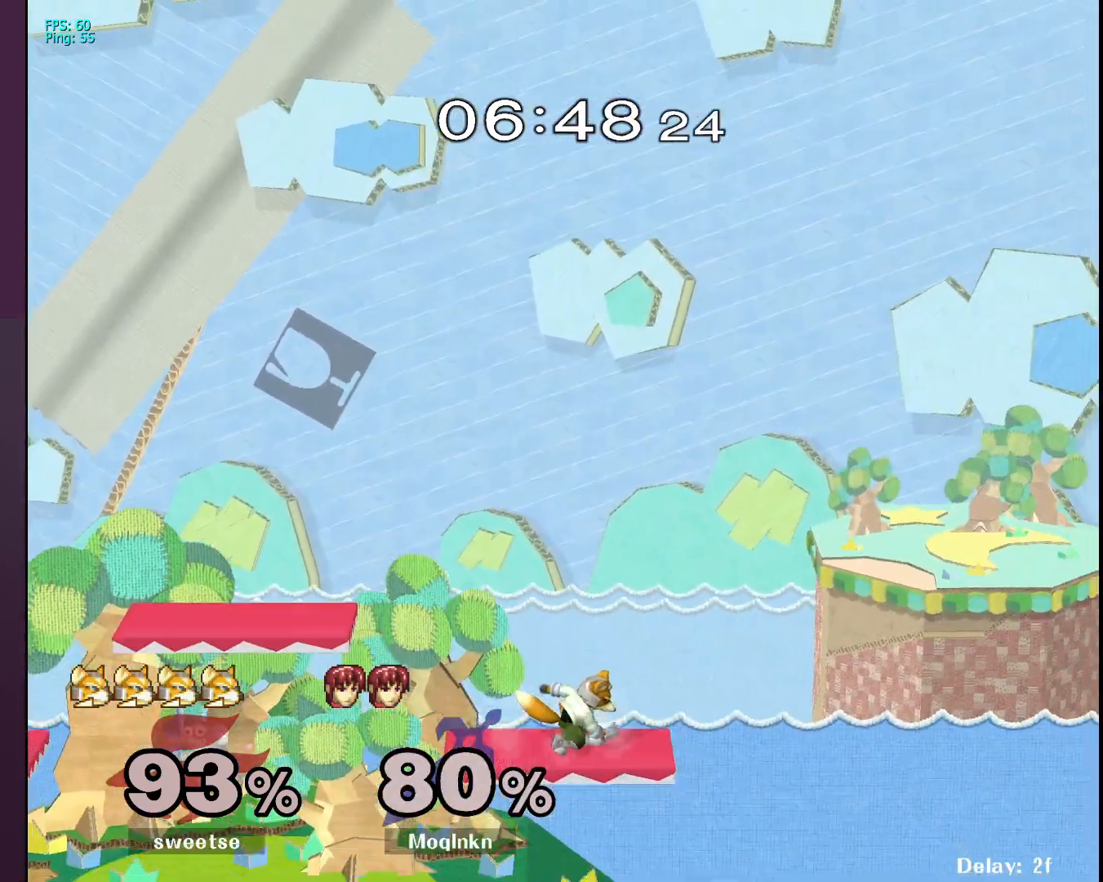
{"buttons": [], "left_stick": "down", "right_stick": "right", "events": [[233, "left_stick", "center"], [267, "right_stick", "left"], [367, "left_stick", "down"], [433, "right_stick", "right"]]}
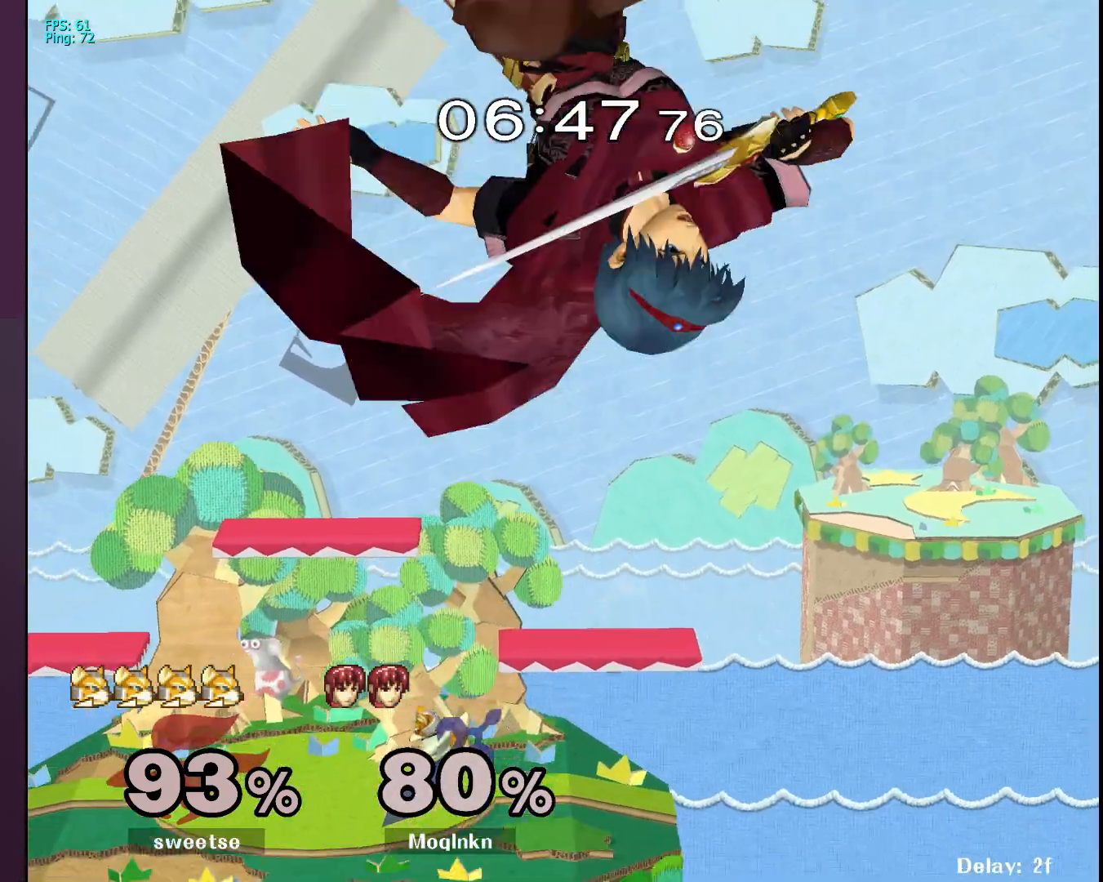
{"buttons": [], "left_stick": "center", "right_stick": "up-right", "events": [[33, "right_stick", "down"], [100, "left_stick", "up"], [183, "right_stick", "up-right"], [217, "left_stick", "center"], [250, "right_stick", "down-left"], [317, "right_stick", "down-right"], [433, "right_stick", "up-right"]]}
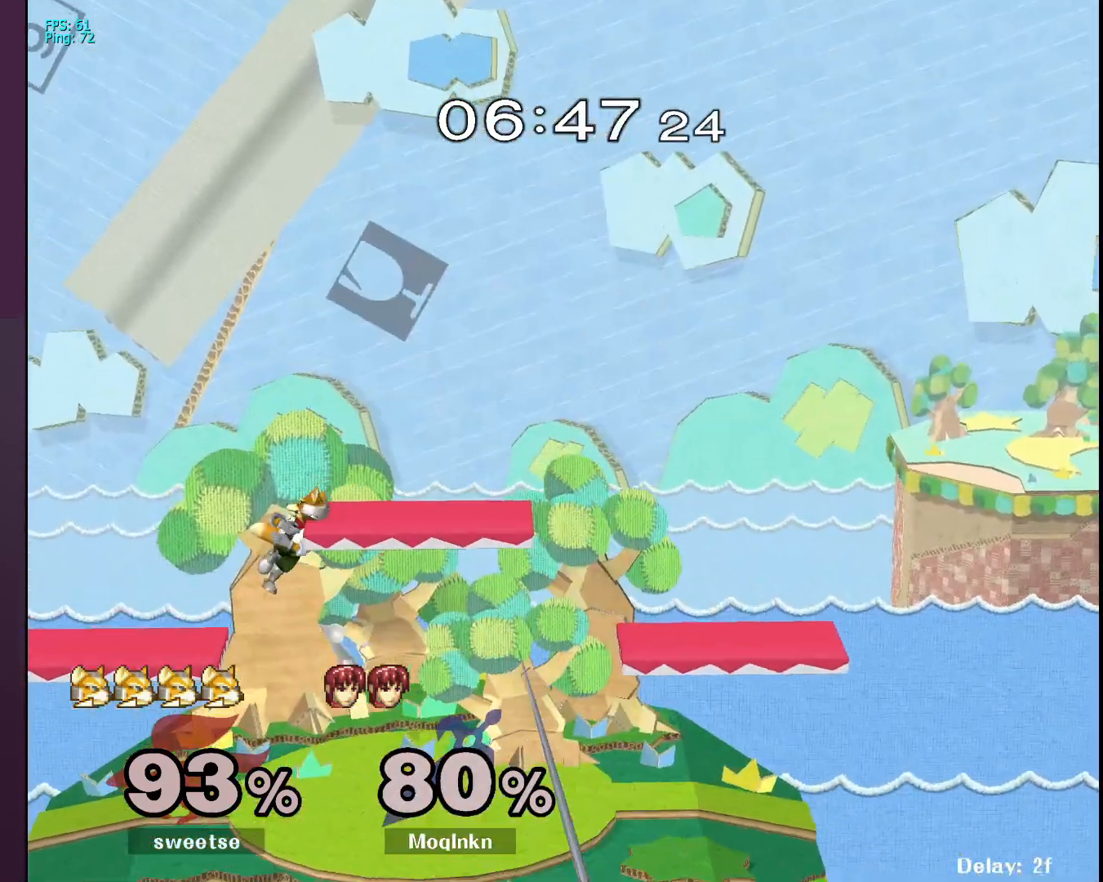
{"buttons": [], "left_stick": "center", "right_stick": "center", "events": [[33, "right_stick", "down"], [100, "right_stick", "right"], [200, "right_stick", "center"]]}
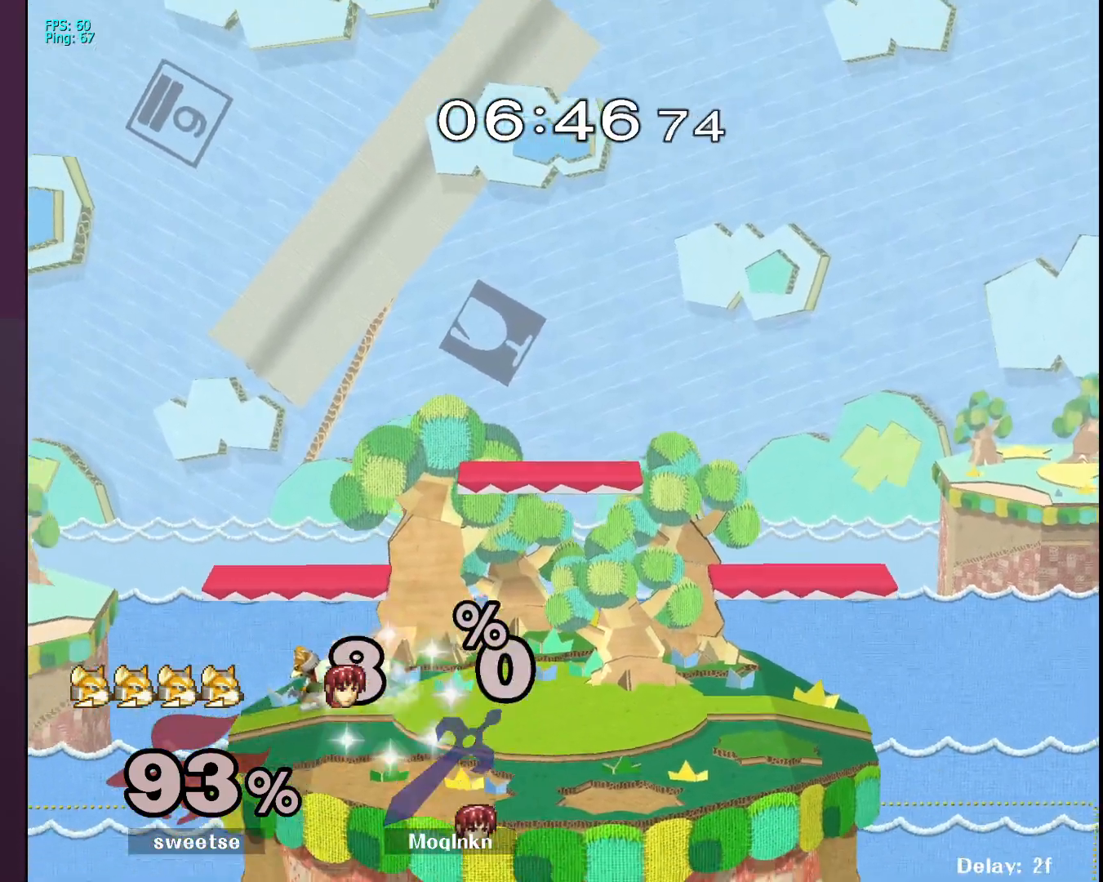
{"buttons": [], "left_stick": "down", "right_stick": "center", "events": [[200, "left_stick", "down"], [367, "left_stick", "up"], [433, "left_stick", "left"], [500, "left_stick", "down"]]}
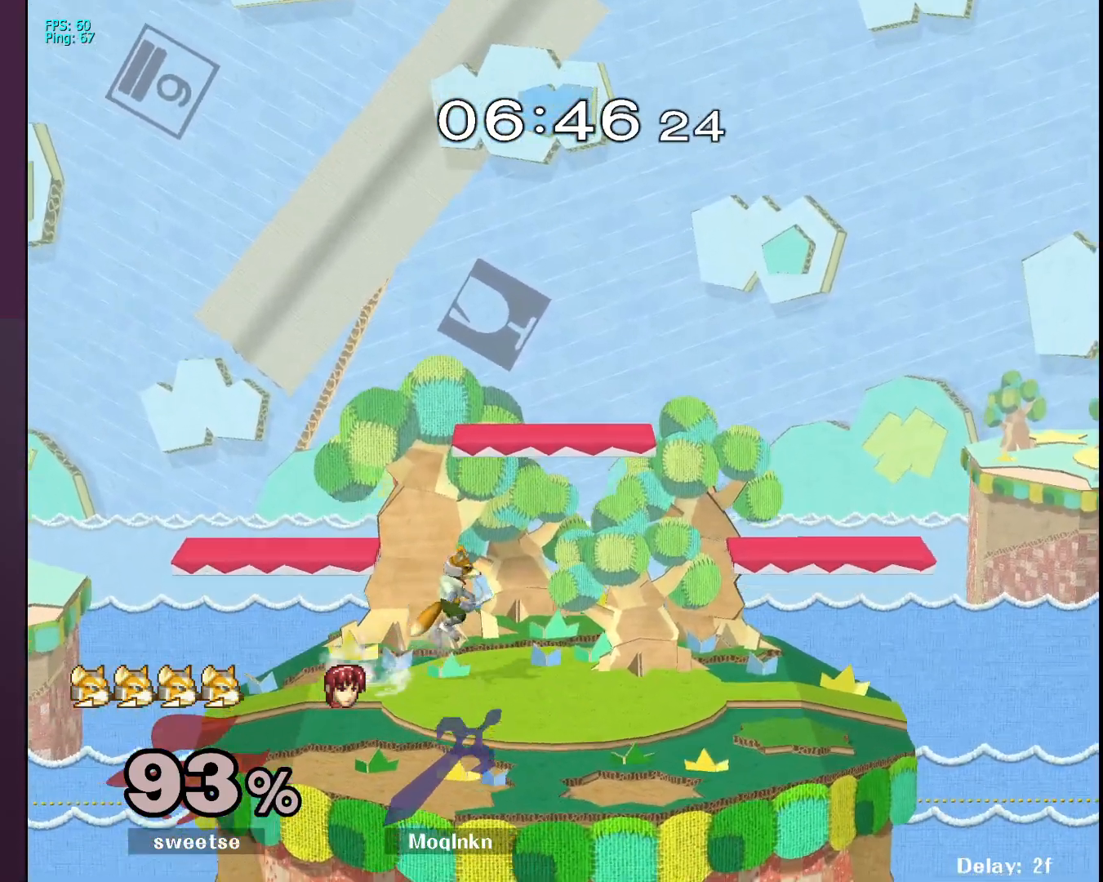
{"buttons": [], "left_stick": "center", "right_stick": "center", "events": [[117, "left_stick", "up"], [183, "left_stick", "left"], [250, "left_stick", "down"], [317, "left_stick", "center"]]}
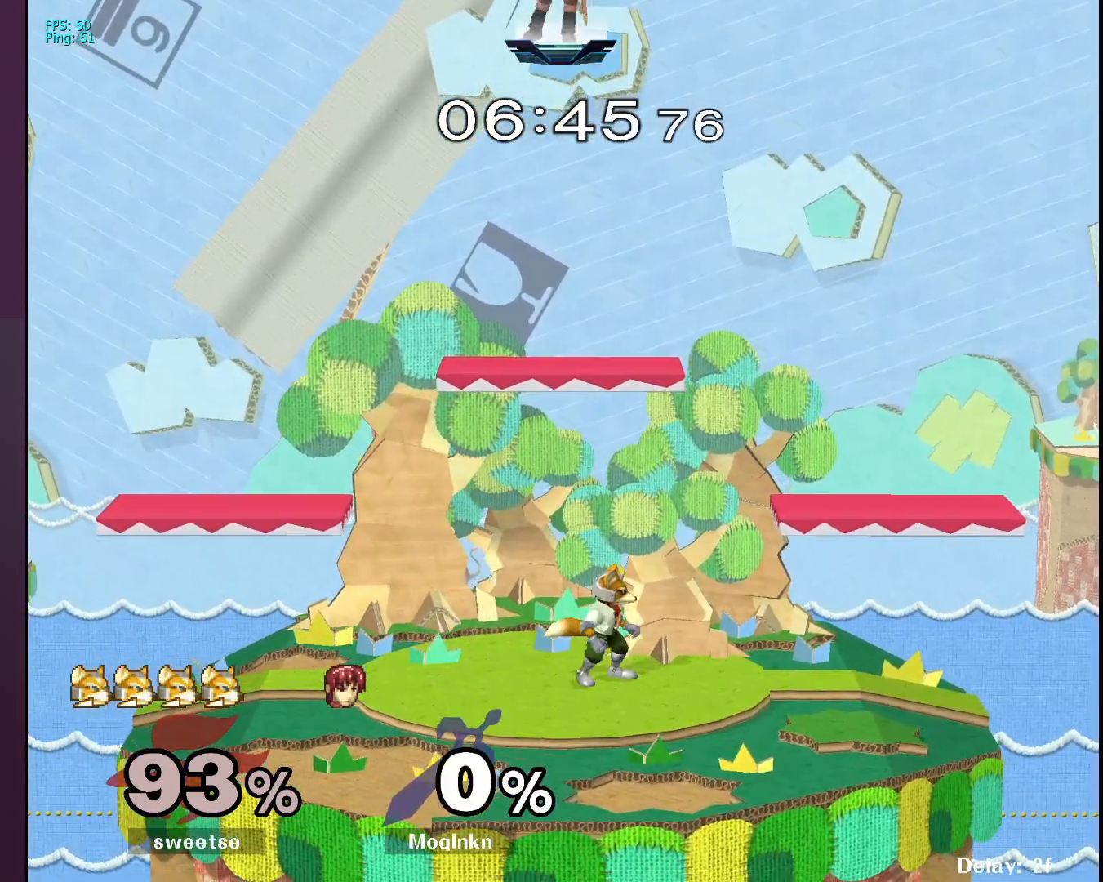
{"buttons": [], "left_stick": "down-left", "right_stick": "center", "events": [[50, "left_stick", "down"], [233, "left_stick", "right"], [350, "left_stick", "down"], [433, "left_stick", "down-left"]]}
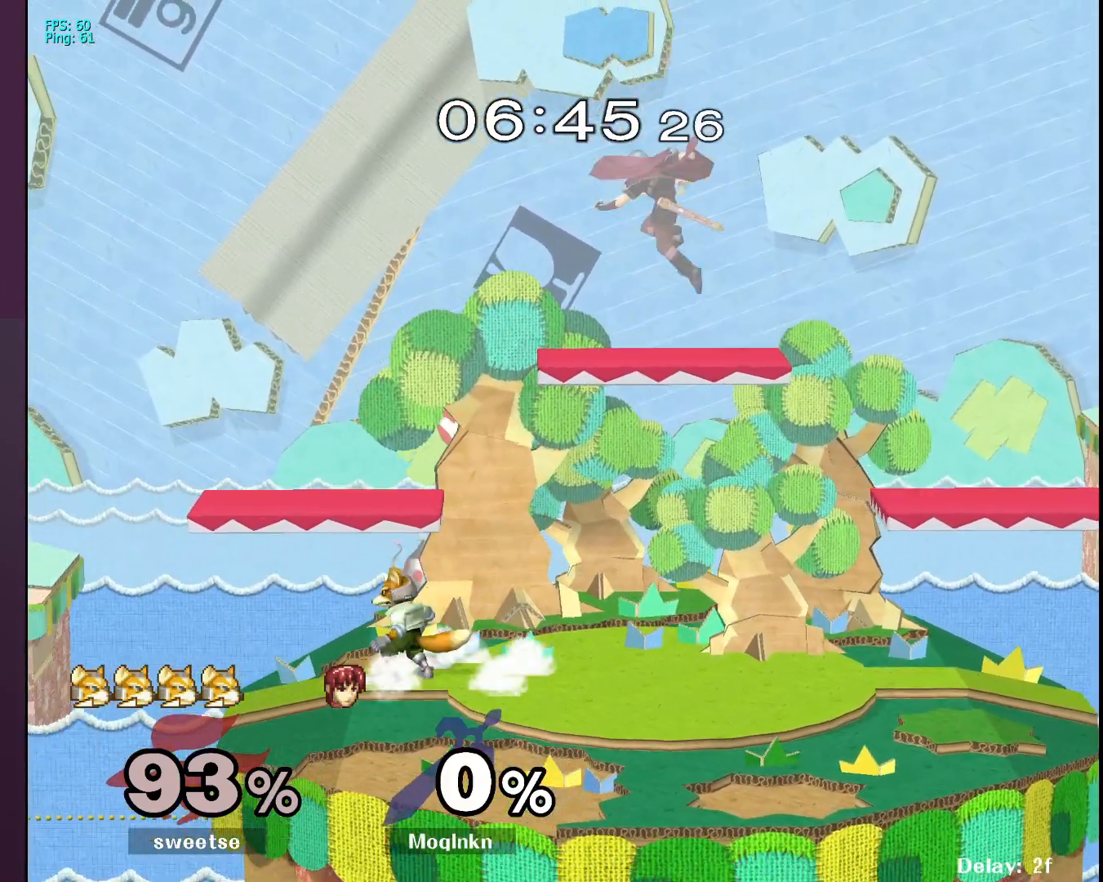
{"buttons": [], "left_stick": "right", "right_stick": "center", "events": [[183, "left_stick", "down"], [333, "left_stick", "center"], [433, "left_stick", "right"]]}
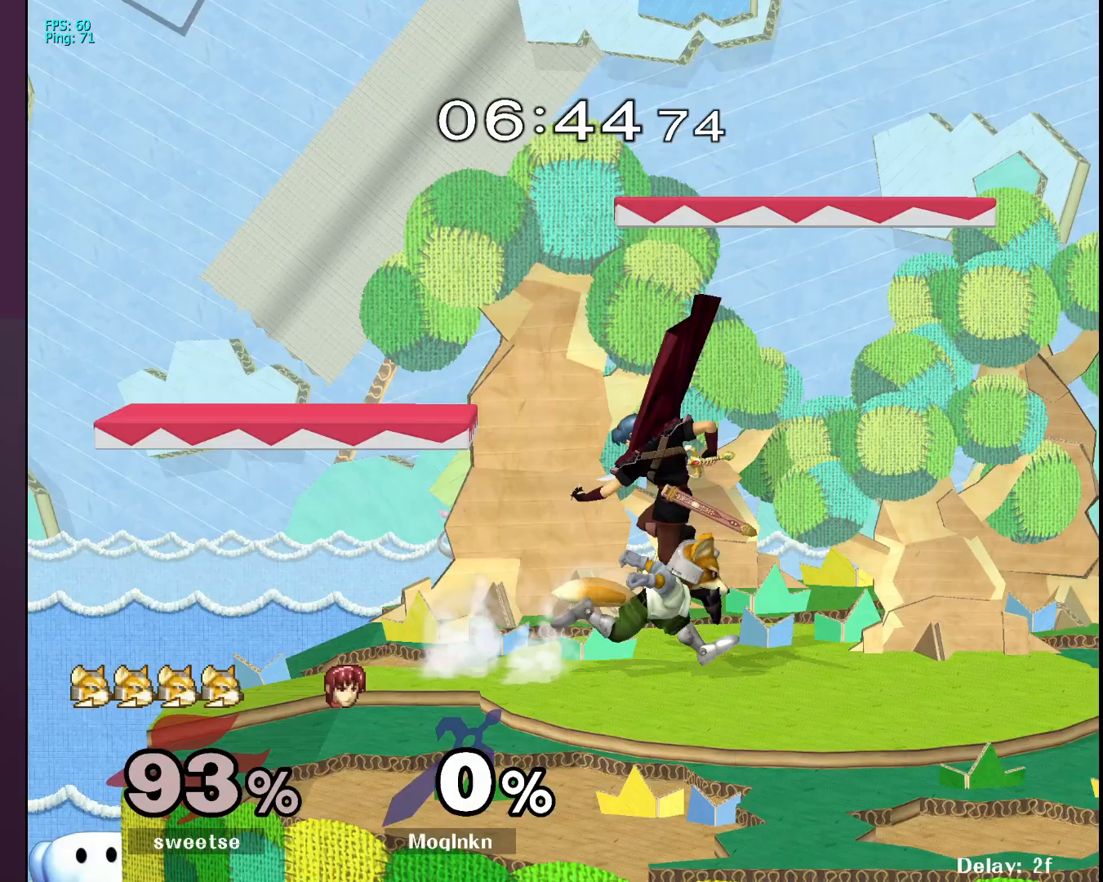
{"buttons": [], "left_stick": "right", "right_stick": "center", "events": [[33, "left_stick", "center"], [50, "right_stick", "up-left"], [100, "L1", "down"], [117, "right_stick", "center"], [267, "L1", "up"], [333, "Y", "down"], [383, "Y", "up"], [400, "left_stick", "right"]]}
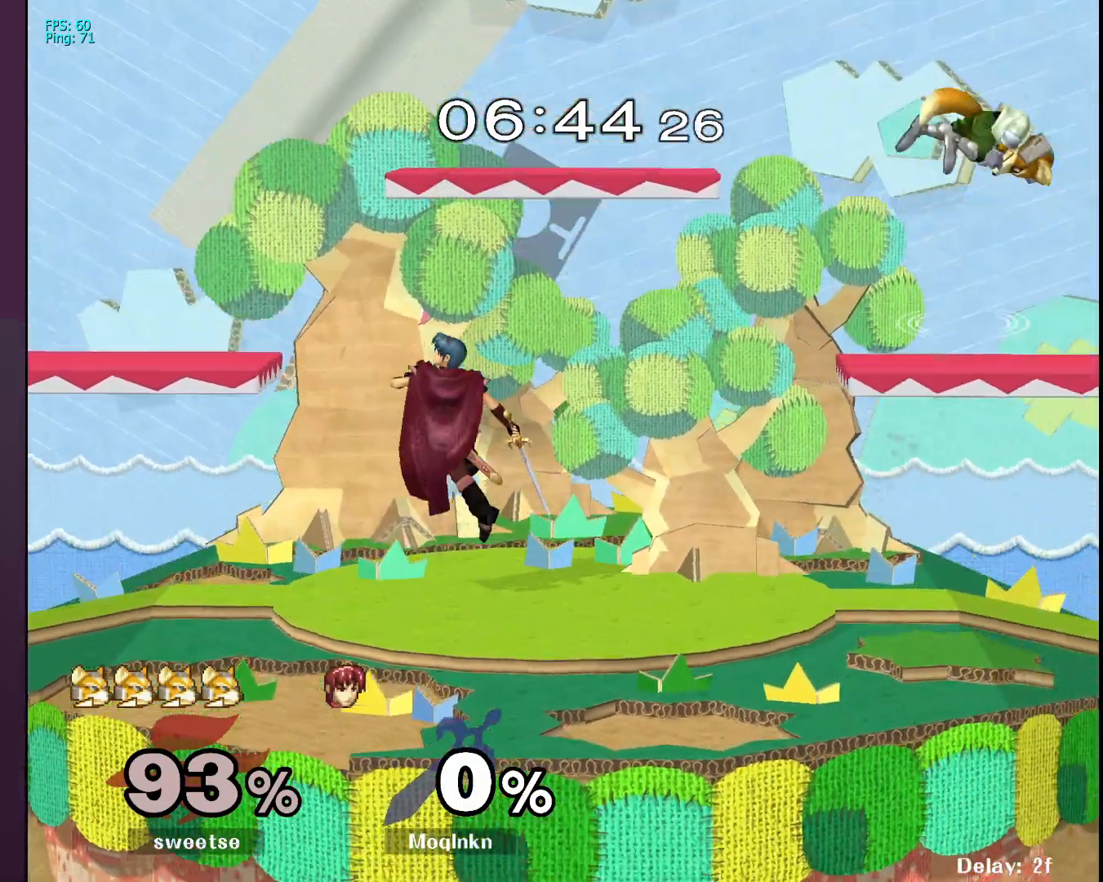
{"buttons": [], "left_stick": "center", "right_stick": "center", "events": [[100, "left_stick", "center"], [250, "left_stick", "down"], [350, "left_stick", "right"], [433, "left_stick", "center"]]}
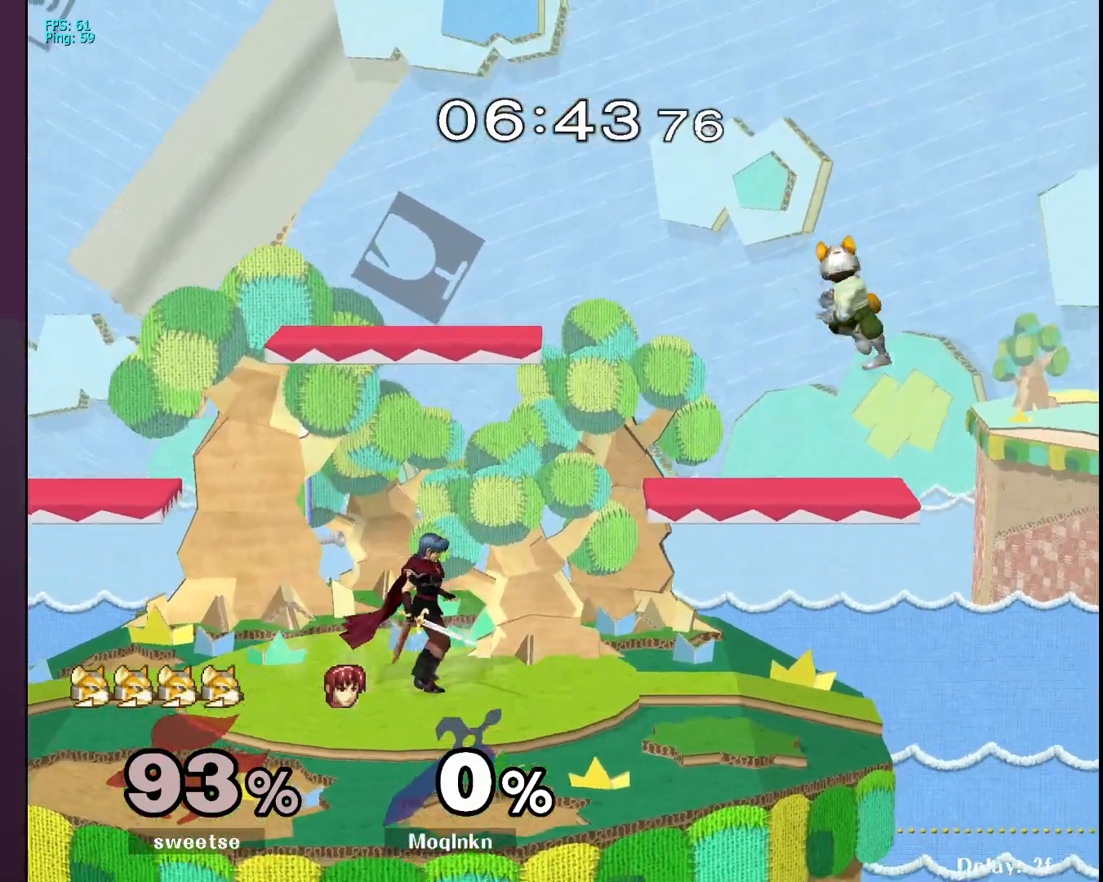
{"buttons": ["A"], "left_stick": "right", "right_stick": "center", "events": [[17, "left_stick", "right"], [33, "Y", "down"], [100, "Y", "up"], [450, "A", "down"]]}
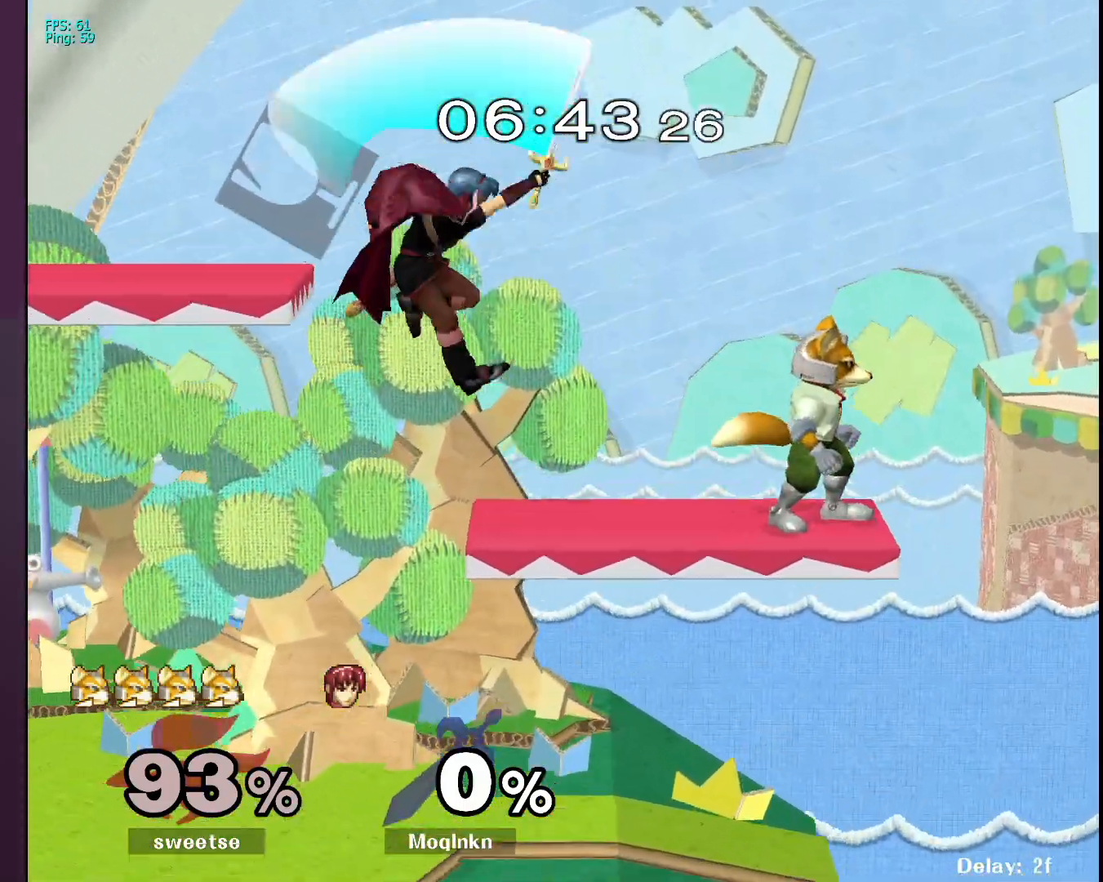
{"buttons": [], "left_stick": "center", "right_stick": "center", "events": [[50, "A", "up"], [133, "left_stick", "down-left"], [250, "left_stick", "center"], [317, "L1", "down"], [467, "L1", "up"]]}
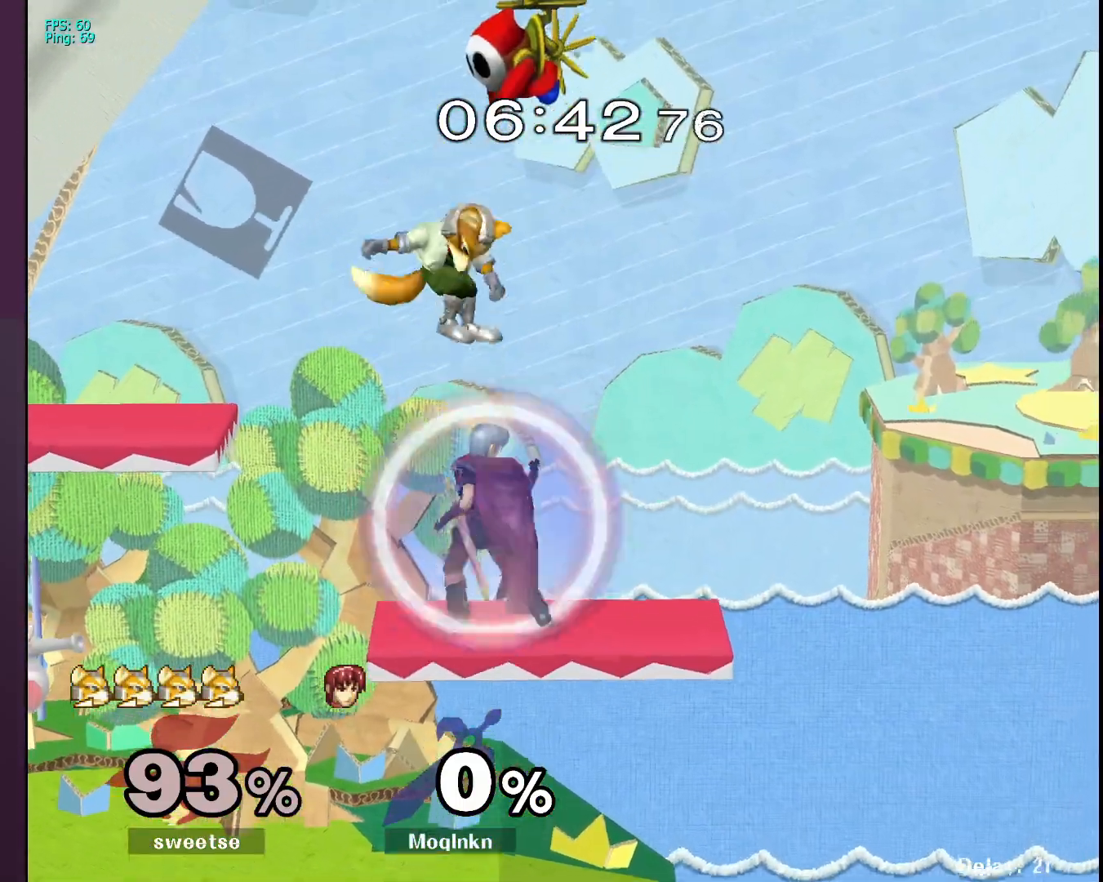
{"buttons": [], "left_stick": "left", "right_stick": "center", "events": [[67, "Y", "down"], [117, "Y", "up"], [133, "left_stick", "left"], [217, "right_stick", "left"], [317, "right_stick", "center"]]}
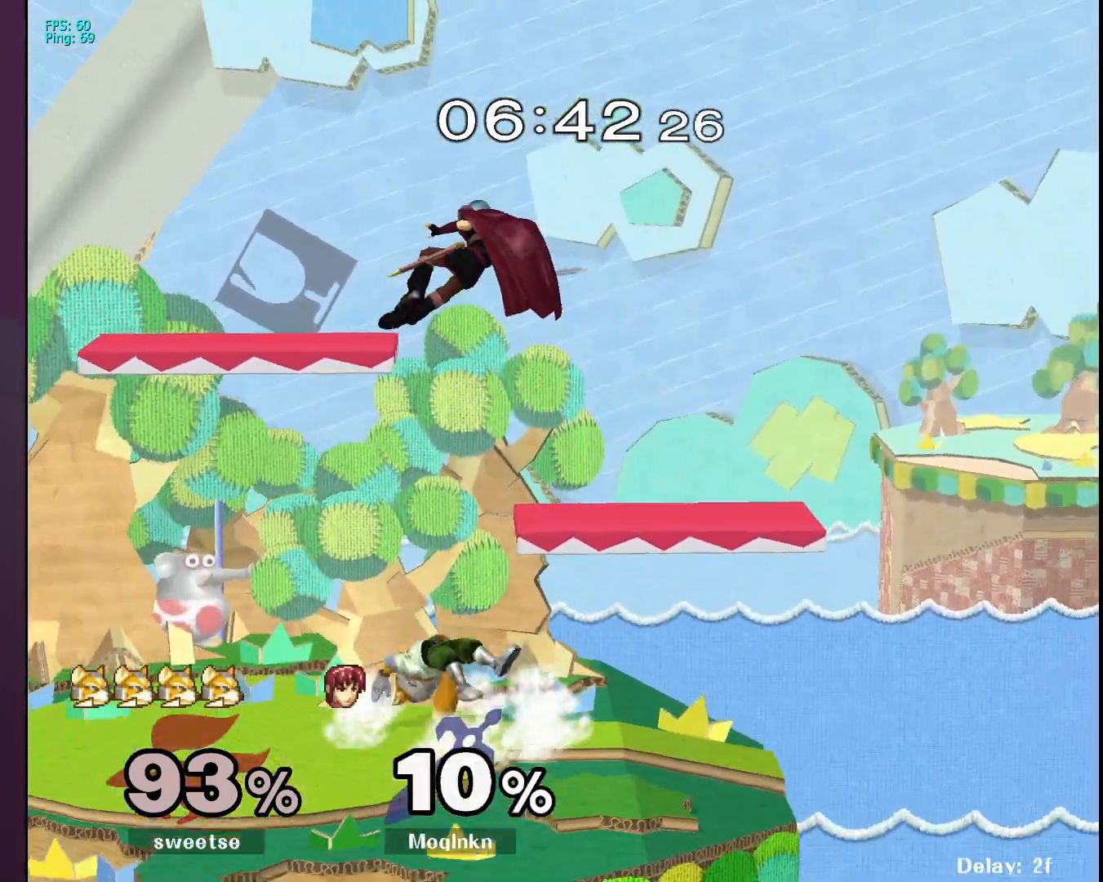
{"buttons": ["L1"], "left_stick": "center", "right_stick": "center", "events": [[167, "left_stick", "center"], [217, "left_stick", "down"], [250, "right_stick", "down-right"], [333, "right_stick", "center"], [383, "L1", "down"], [383, "left_stick", "center"]]}
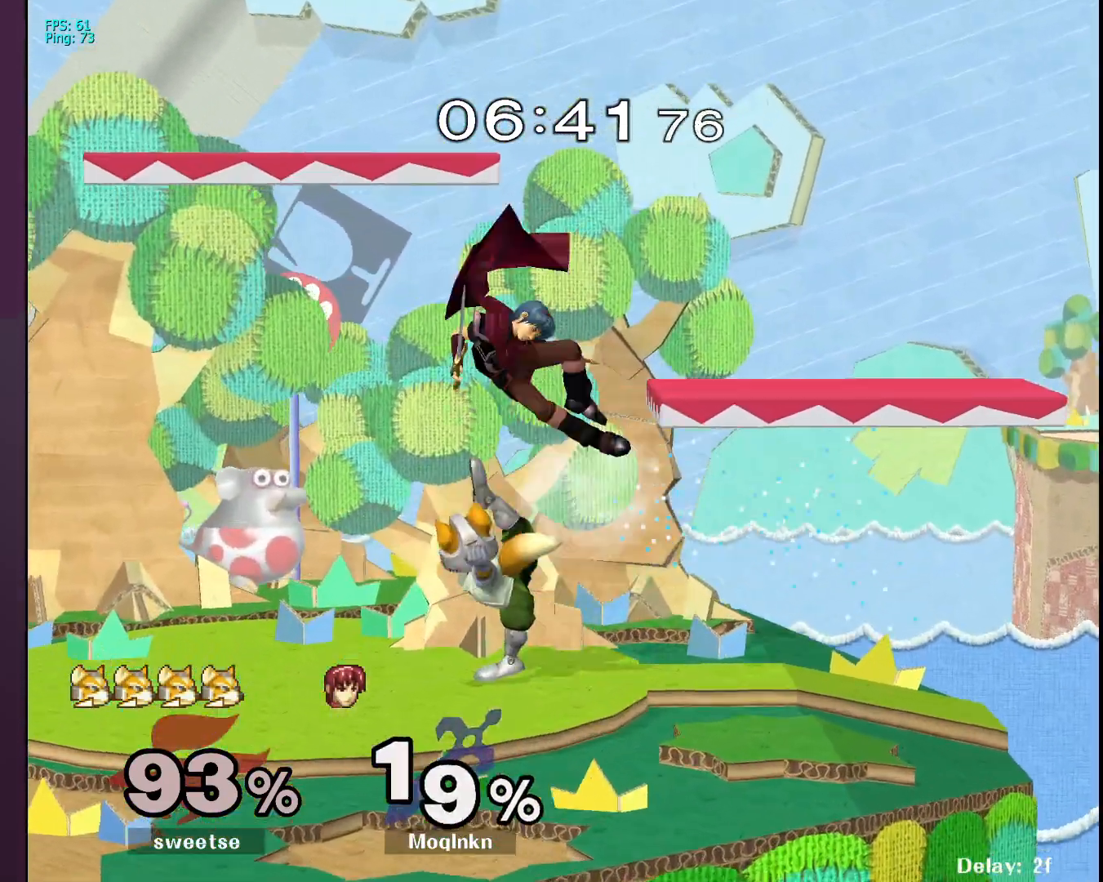
{"buttons": [], "left_stick": "down-left", "right_stick": "center", "events": [[100, "L1", "up"], [267, "Y", "down"], [283, "Y", "up"], [283, "left_stick", "down-left"], [383, "right_stick", "down"], [433, "right_stick", "center"]]}
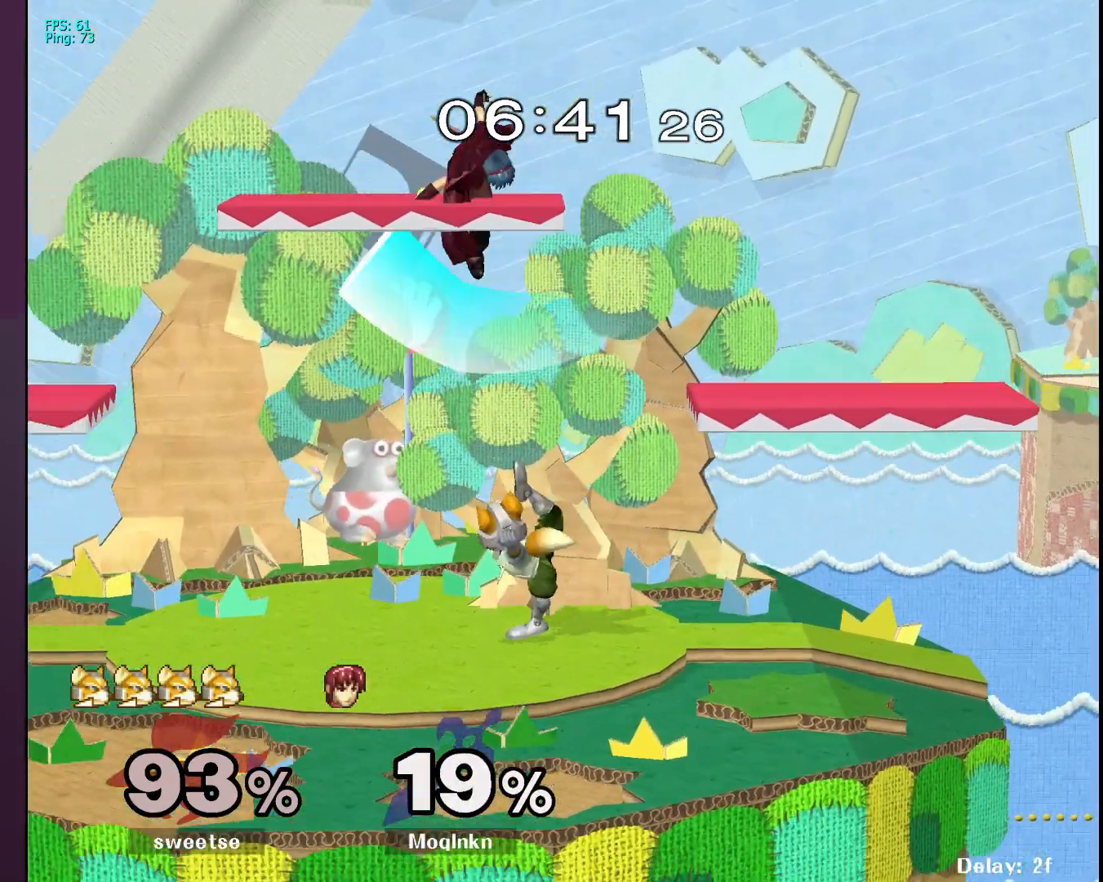
{"buttons": [], "left_stick": "down", "right_stick": "center", "events": [[167, "left_stick", "center"], [317, "left_stick", "down"], [450, "left_stick", "center"], [500, "left_stick", "down"]]}
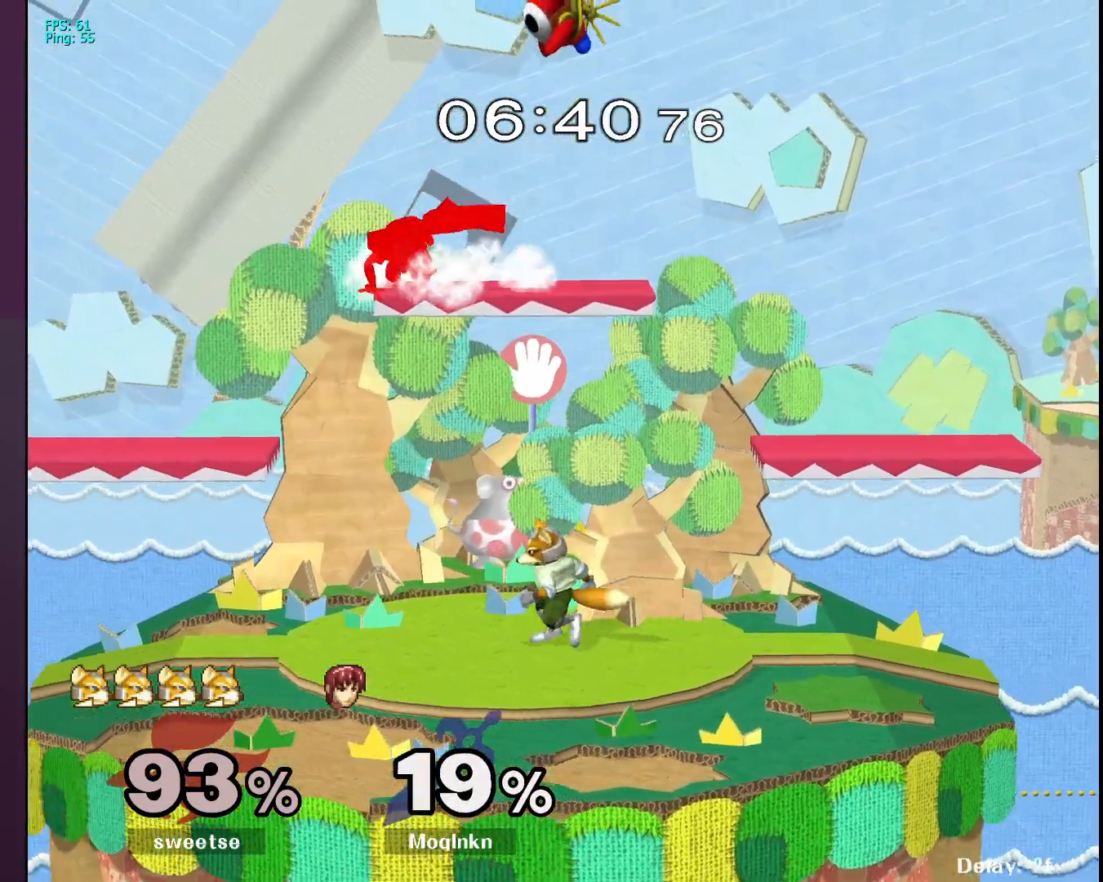
{"buttons": [], "left_stick": "left", "right_stick": "center", "events": [[133, "left_stick", "center"], [333, "left_stick", "left"], [417, "Y", "down"], [433, "Y", "up"]]}
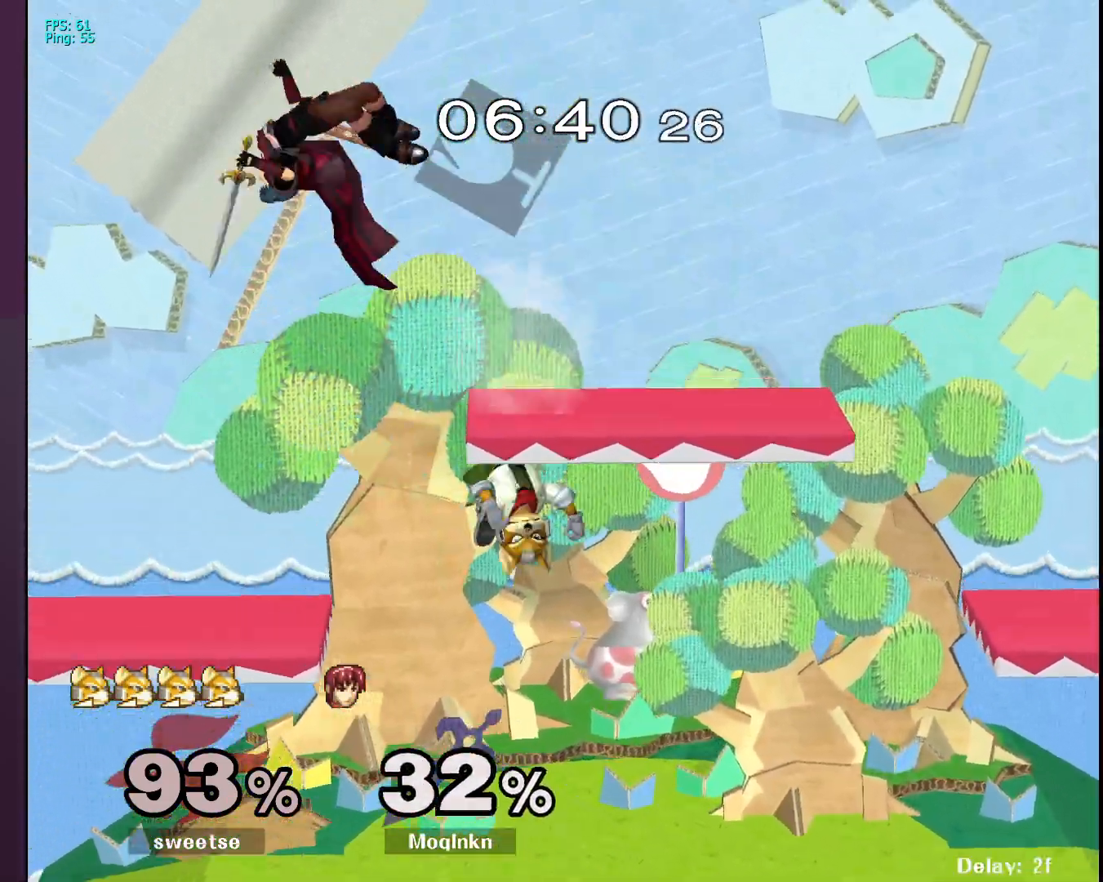
{"buttons": [], "left_stick": "left", "right_stick": "center", "events": [[83, "left_stick", "center"], [200, "left_stick", "down"], [317, "left_stick", "center"], [417, "left_stick", "left"]]}
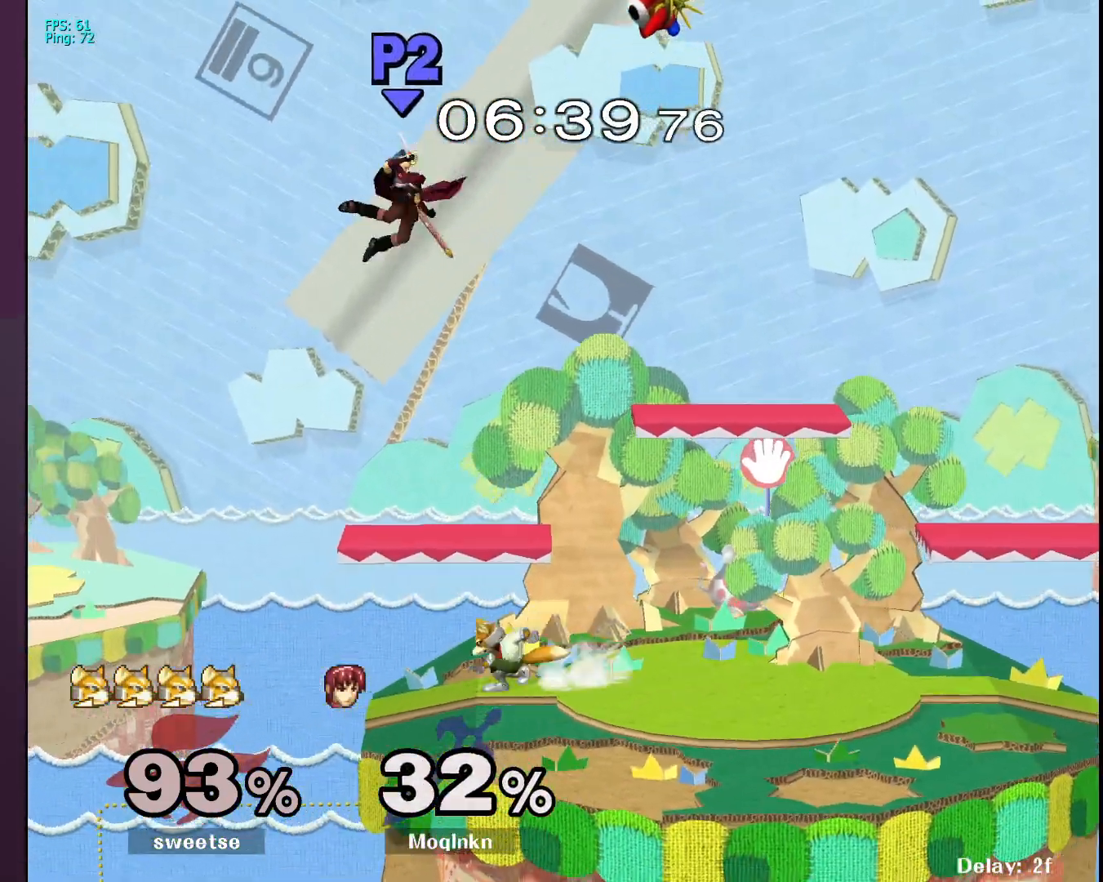
{"buttons": [], "left_stick": "right", "right_stick": "center", "events": [[167, "B", "down"], [167, "left_stick", "center"], [267, "B", "up"], [500, "left_stick", "right"]]}
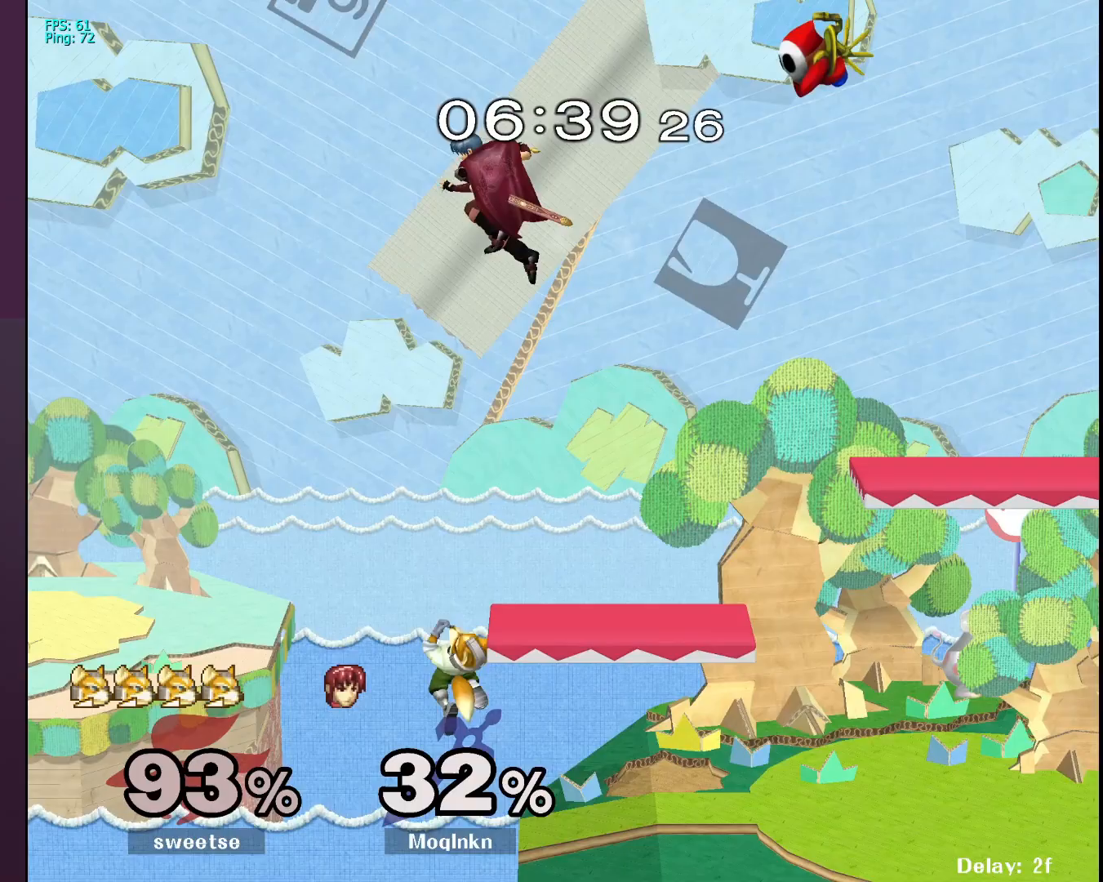
{"buttons": [], "left_stick": "right", "right_stick": "center", "events": [[250, "Y", "down"], [333, "Y", "up"]]}
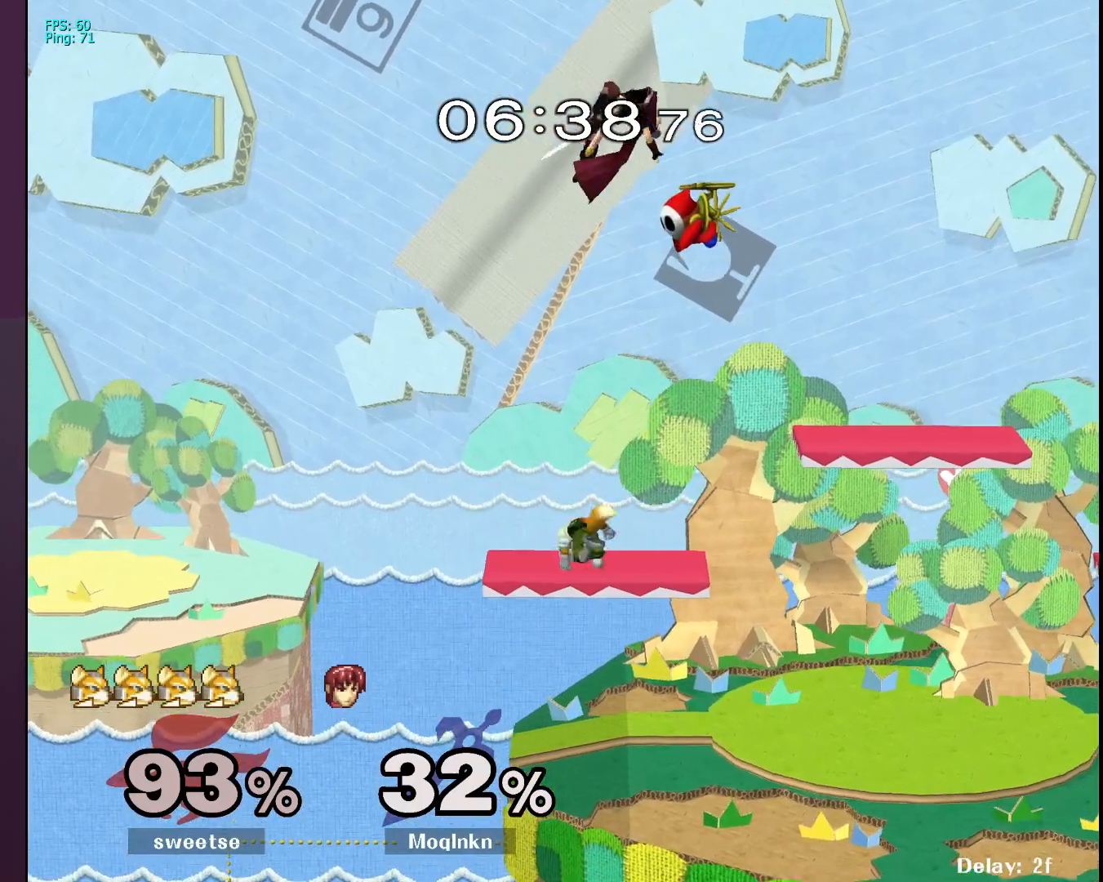
{"buttons": [], "left_stick": "down", "right_stick": "left", "events": [[17, "left_stick", "up-right"], [133, "left_stick", "center"], [217, "left_stick", "down-right"], [450, "left_stick", "down"], [450, "right_stick", "left"]]}
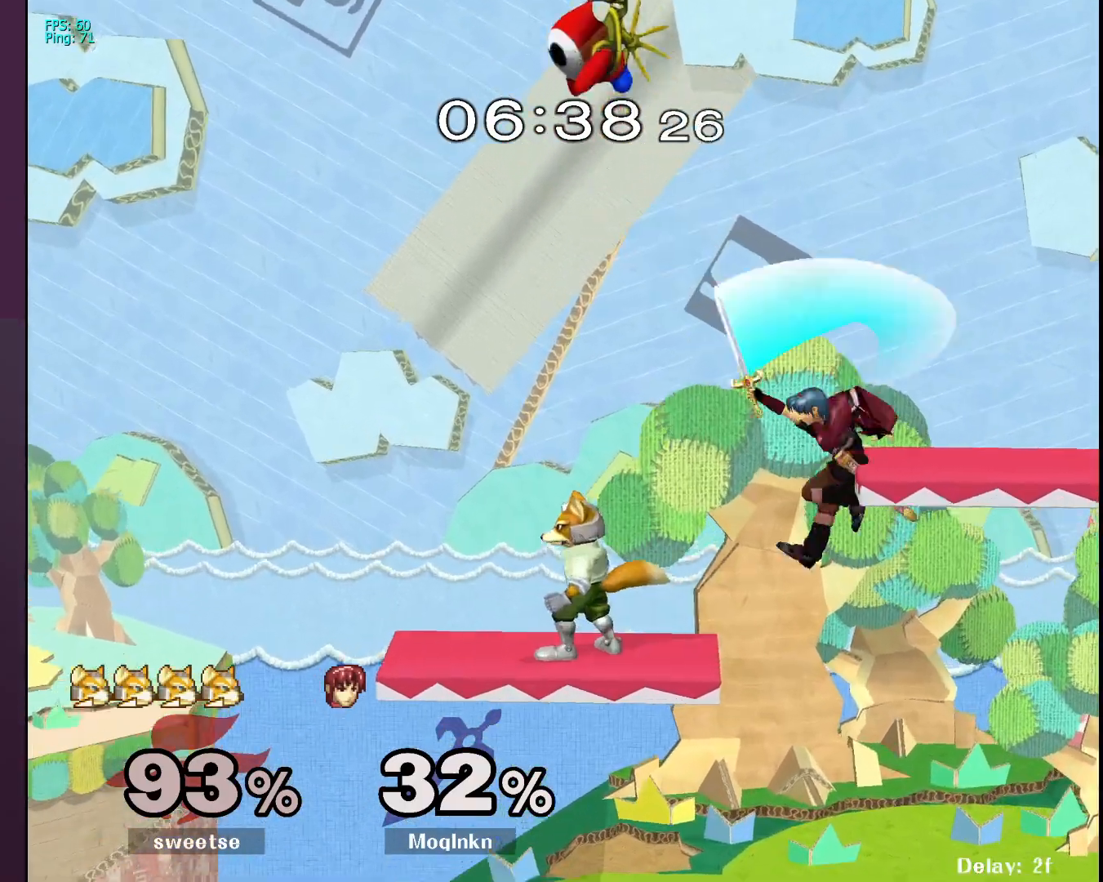
{"buttons": [], "left_stick": "center", "right_stick": "center", "events": [[17, "right_stick", "center"], [67, "L1", "down"], [67, "left_stick", "center"], [200, "L1", "up"]]}
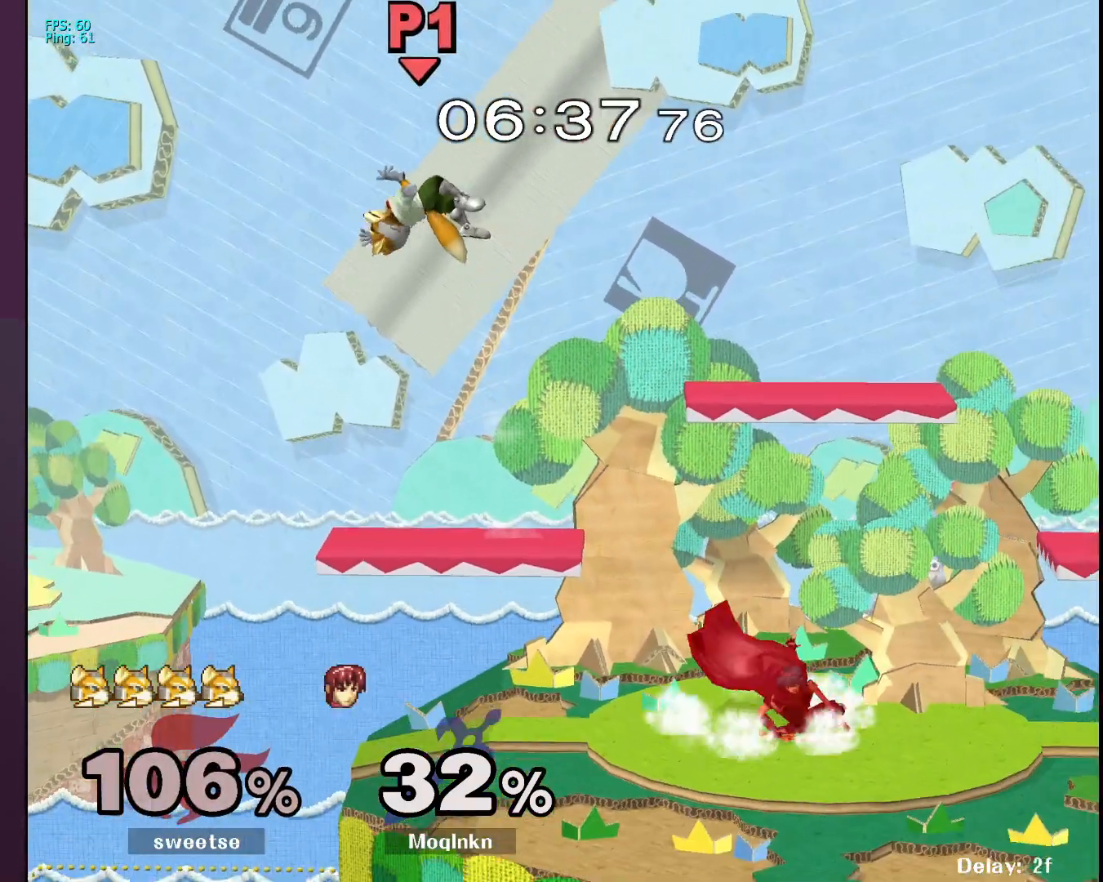
{"buttons": [], "left_stick": "center", "right_stick": "center", "events": [[67, "left_stick", "left"], [117, "Y", "down"], [167, "Y", "up"], [417, "left_stick", "center"]]}
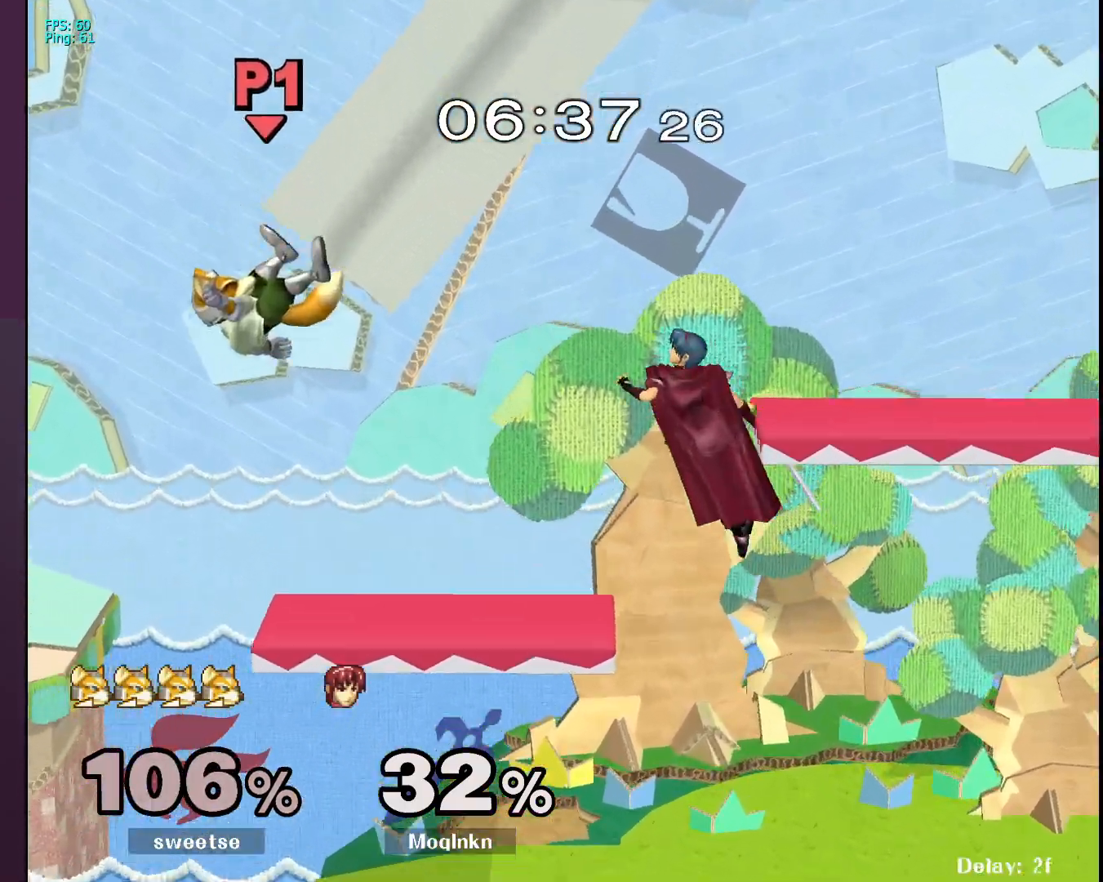
{"buttons": [], "left_stick": "center", "right_stick": "center", "events": [[67, "left_stick", "left"], [133, "A", "down"], [217, "A", "up"], [250, "left_stick", "center"], [417, "left_stick", "right"], [483, "left_stick", "center"]]}
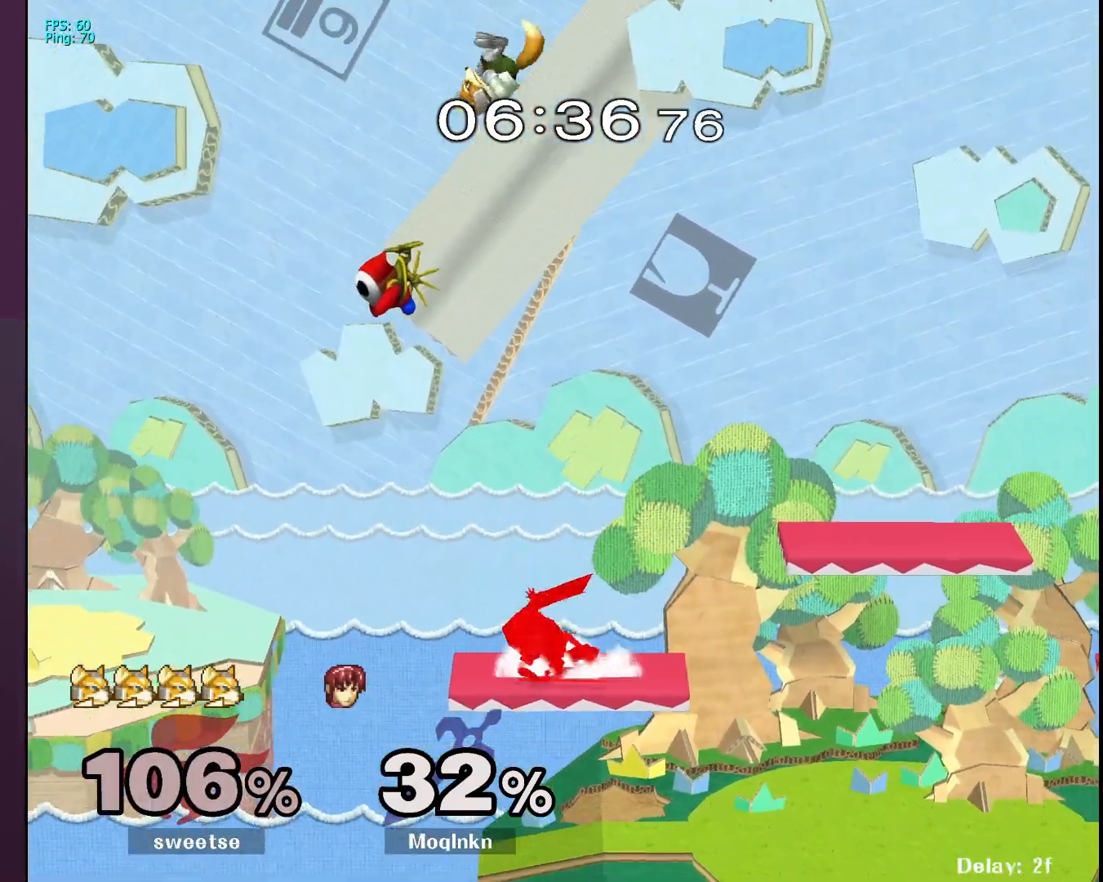
{"buttons": [], "left_stick": "right", "right_stick": "center", "events": [[133, "Y", "down"], [200, "Y", "up"], [250, "A", "down"], [300, "A", "up"], [467, "left_stick", "right"]]}
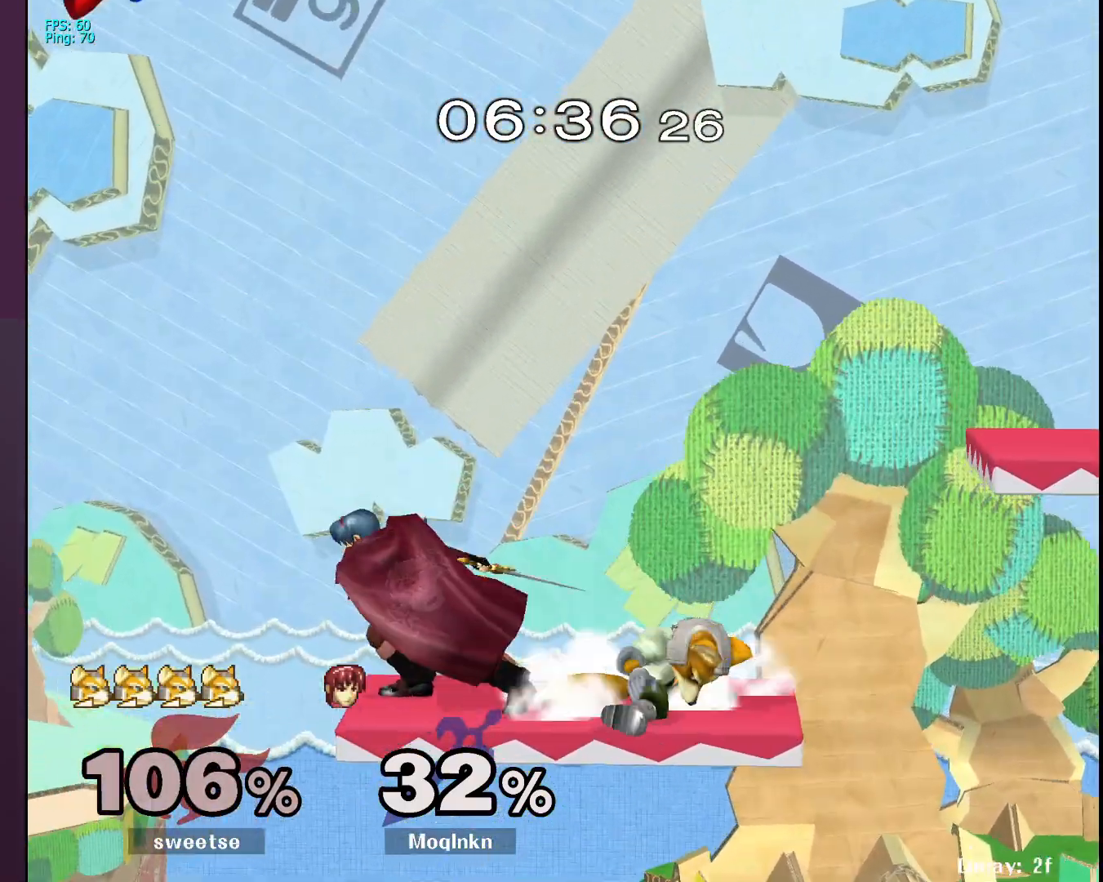
{"buttons": ["L1"], "left_stick": "center", "right_stick": "center", "events": [[167, "left_stick", "center"], [267, "A", "down"], [283, "left_stick", "right"], [333, "A", "up"], [417, "left_stick", "center"], [500, "L1", "down"]]}
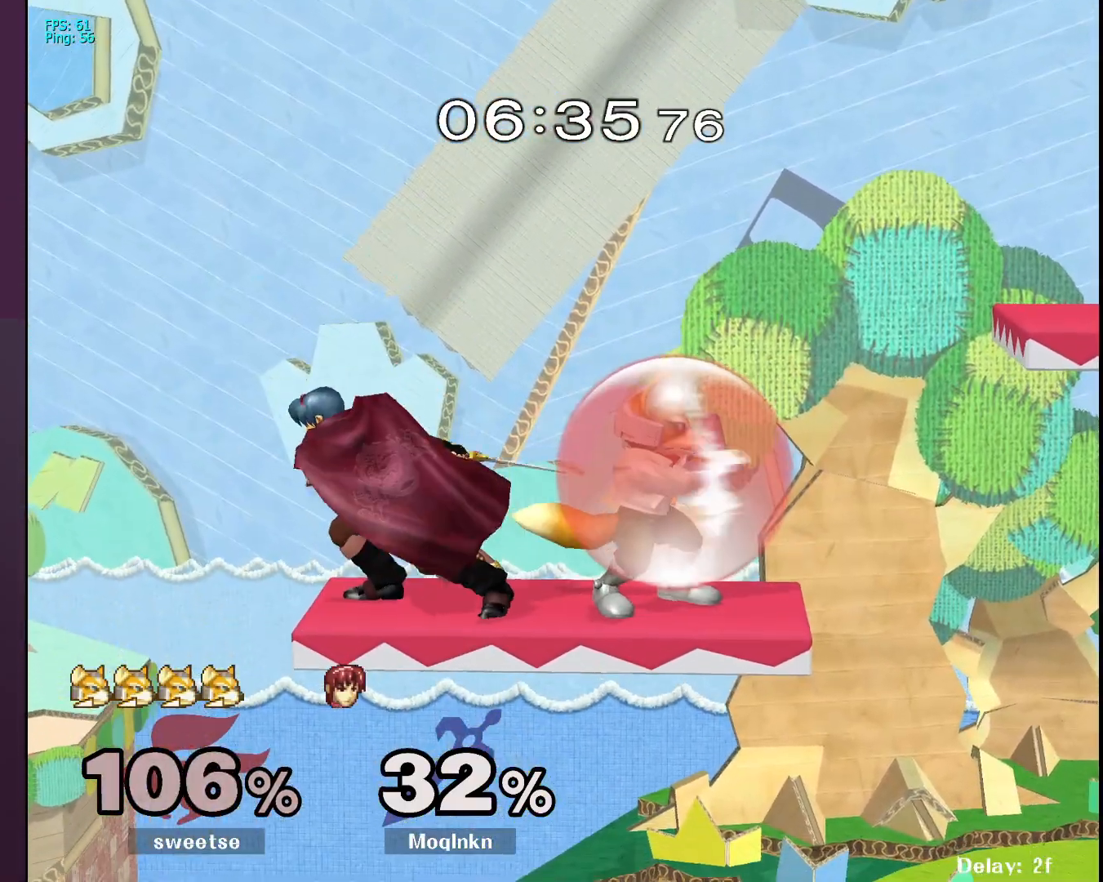
{"buttons": ["L1"], "left_stick": "center", "right_stick": "center", "events": [[433, "Y", "down"], [500, "Y", "up"]]}